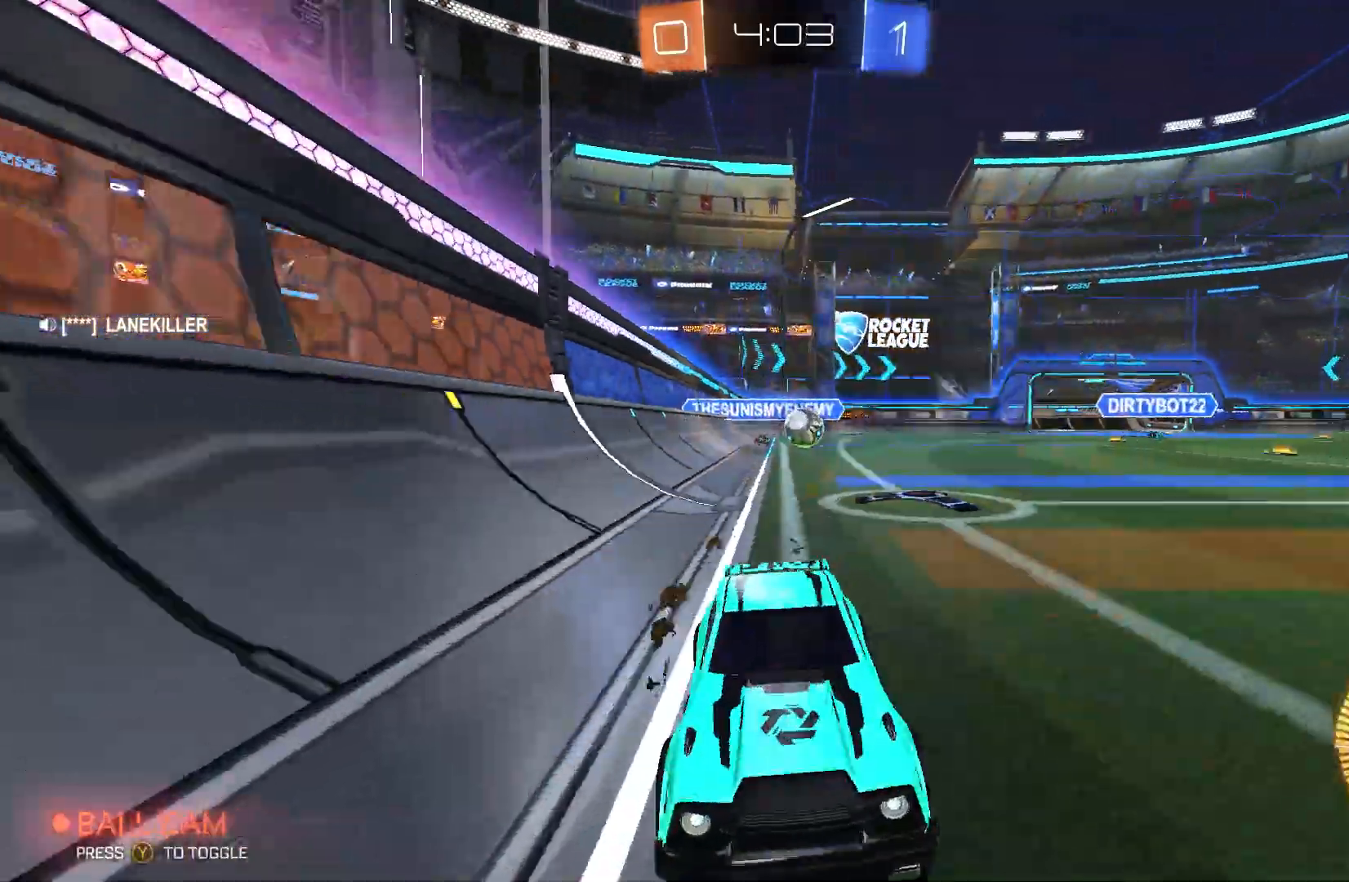
Gameplay with a controller (Xbox layout); each line is a JSON object with the inputs held at the frame after it. "events" lists button and stick changes between this image and that frame as [ms after this image, input, new state], when the widget could be followed in between. Not read: DPAD_DOWN DPAD_LEFT DPAD_RIGHT DPAD_UP L3 R3 SELECT START right_stick.
{"buttons": ["R2"], "left_stick": "up-left", "events": [[100, "L2", "up"], [100, "R2", "down"]]}
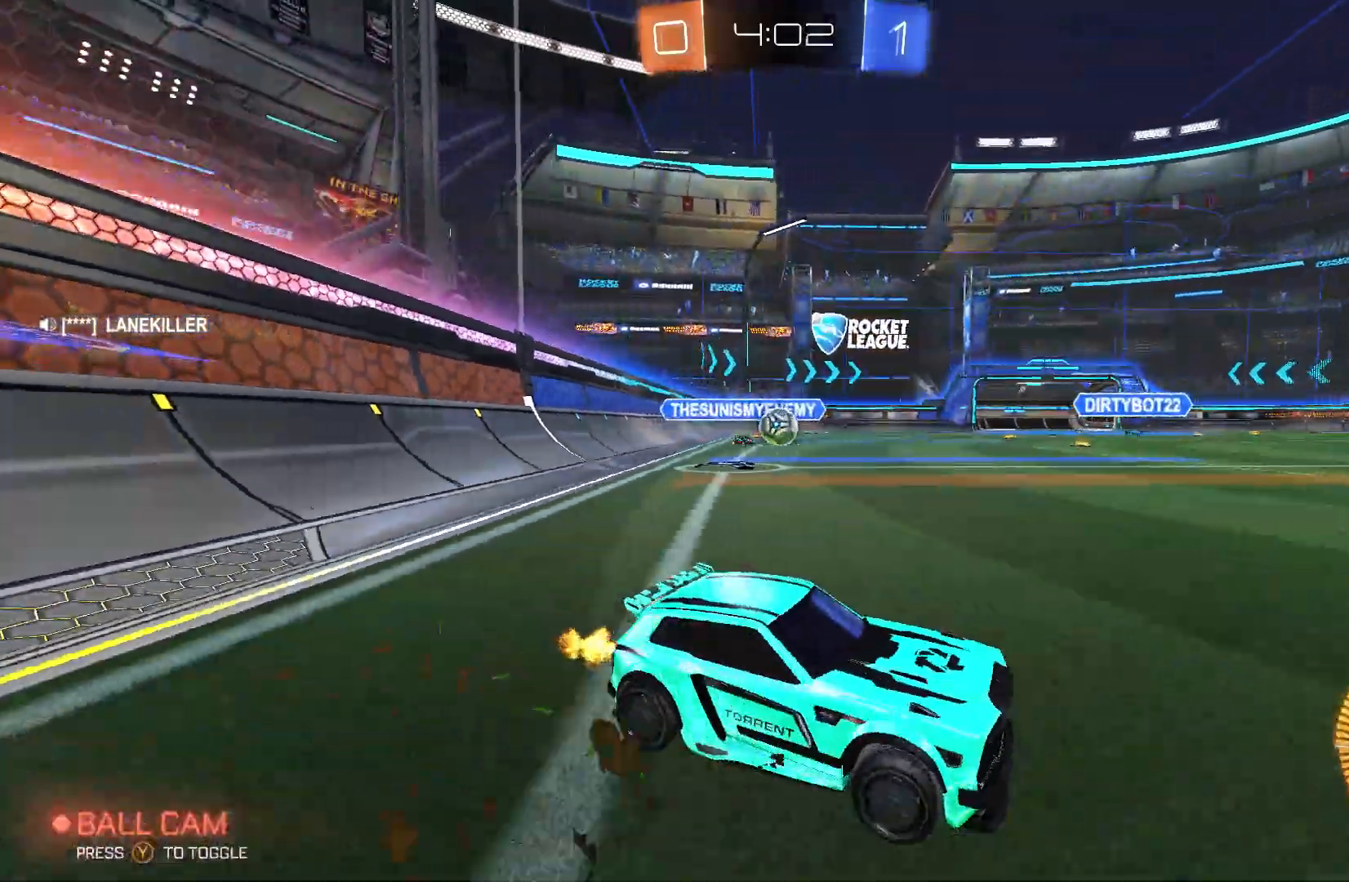
{"buttons": ["B", "R2"], "left_stick": "left", "events": [[67, "left_stick", "left"], [500, "B", "down"]]}
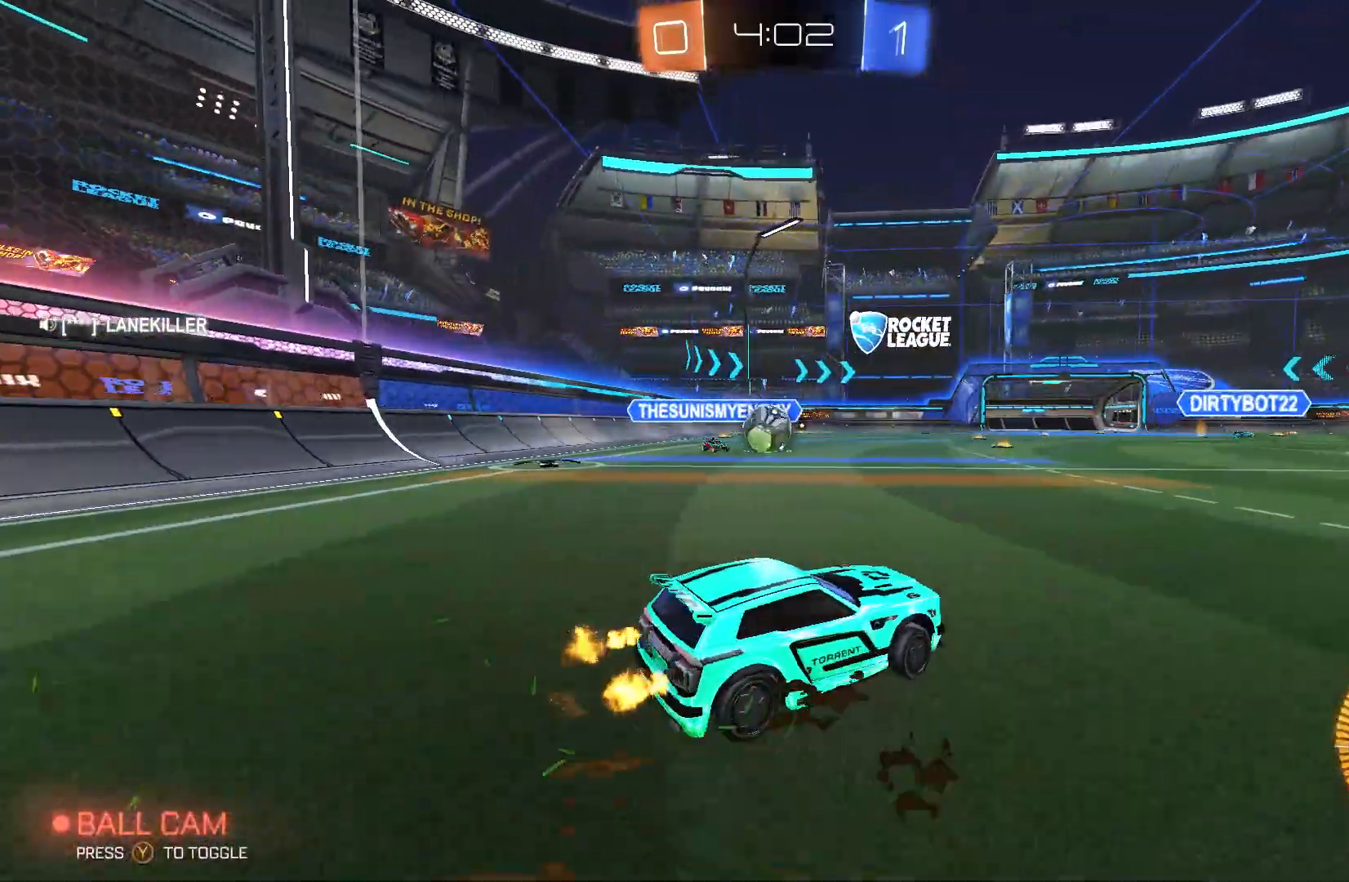
{"buttons": ["A", "B", "R2"], "left_stick": "left", "events": [[500, "A", "down"]]}
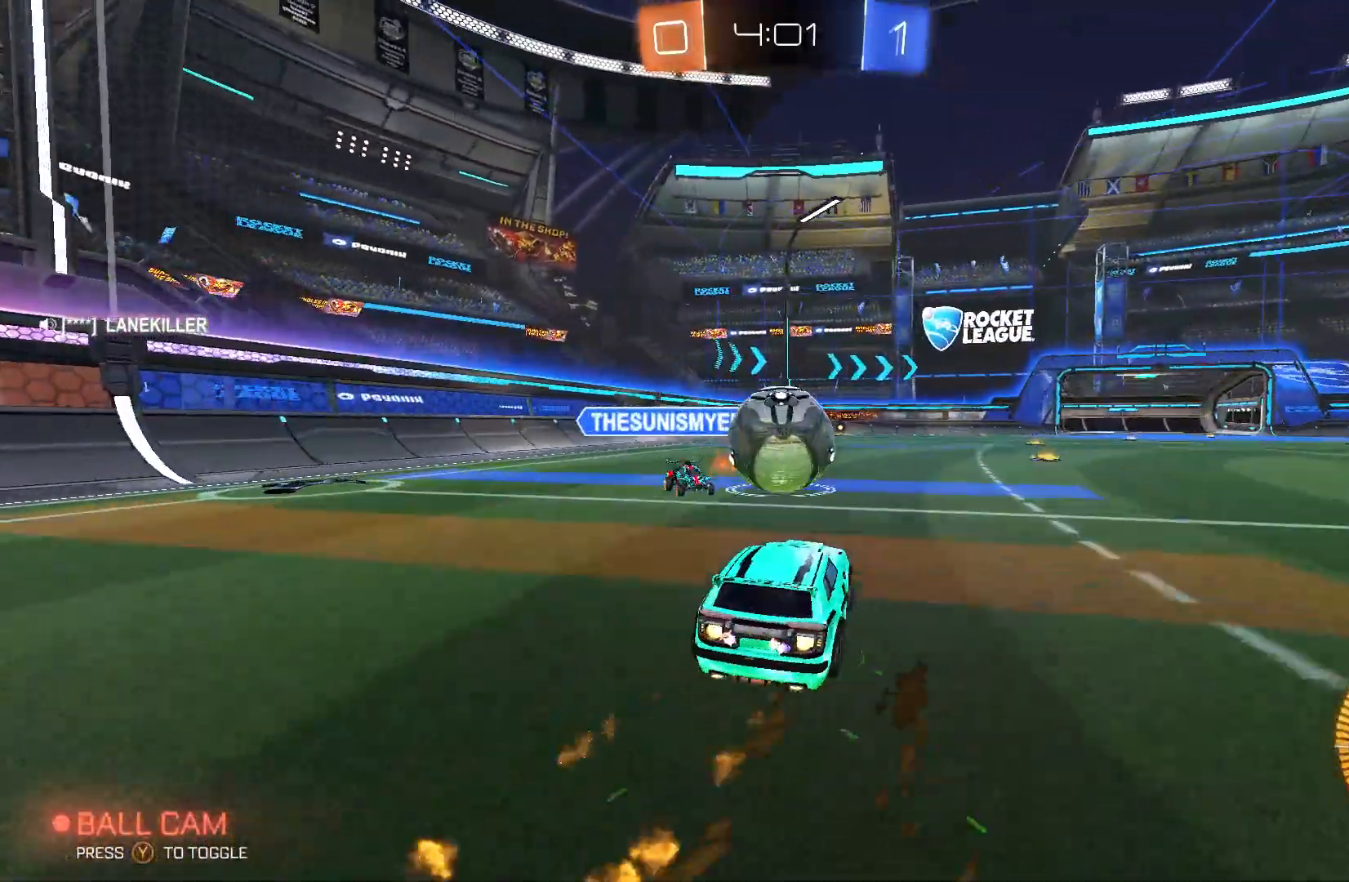
{"buttons": ["B", "L2", "R2"], "left_stick": "up-right", "events": [[67, "A", "up"], [100, "L2", "down"], [100, "left_stick", "right"], [133, "A", "down"], [267, "A", "up"], [333, "A", "down"], [433, "left_stick", "up-right"], [500, "A", "up"]]}
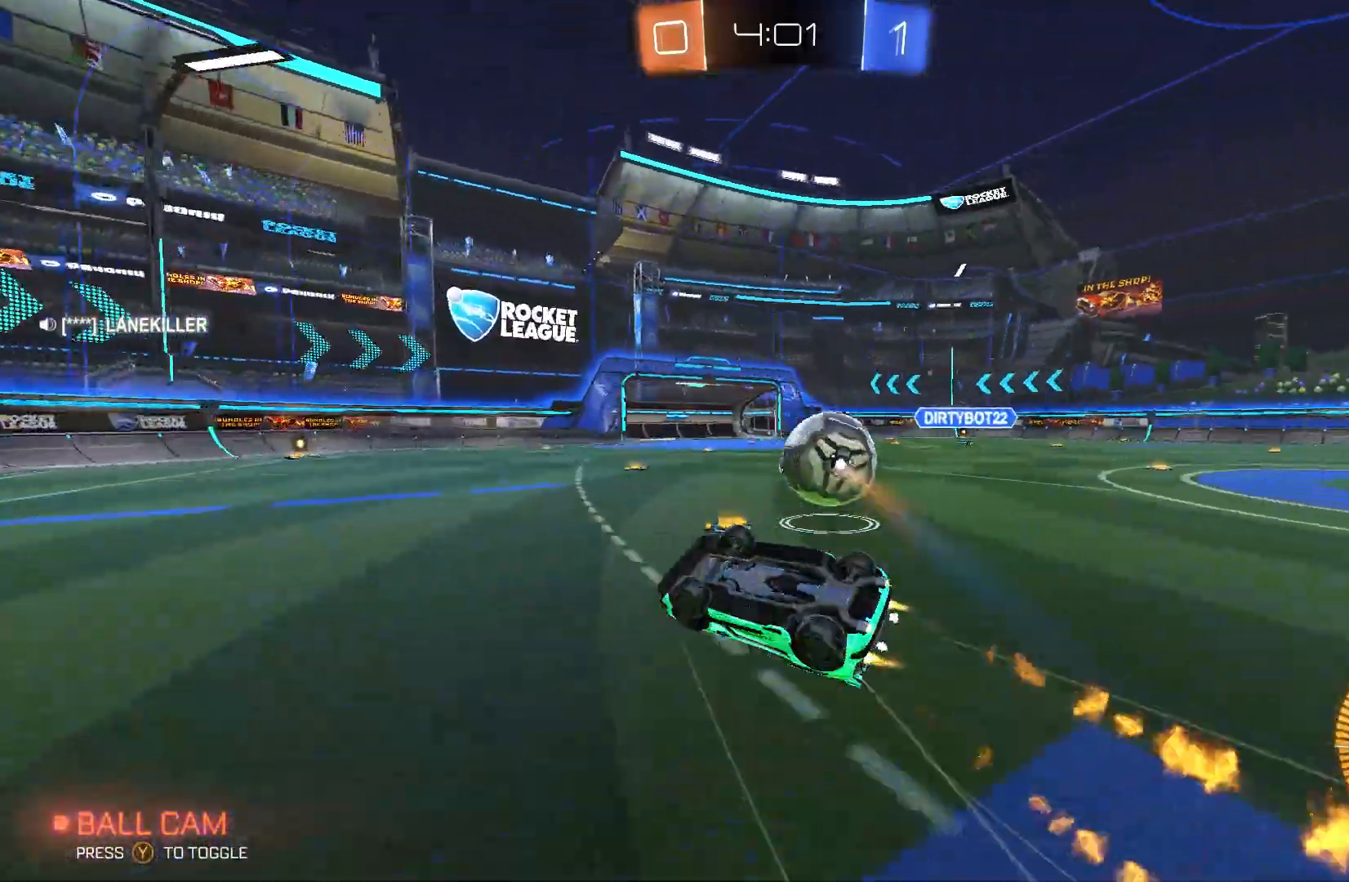
{"buttons": ["R2"], "left_stick": "right", "events": [[33, "B", "up"], [67, "R2", "up"], [100, "L2", "up"], [100, "R2", "down"], [167, "left_stick", "center"], [333, "left_stick", "right"]]}
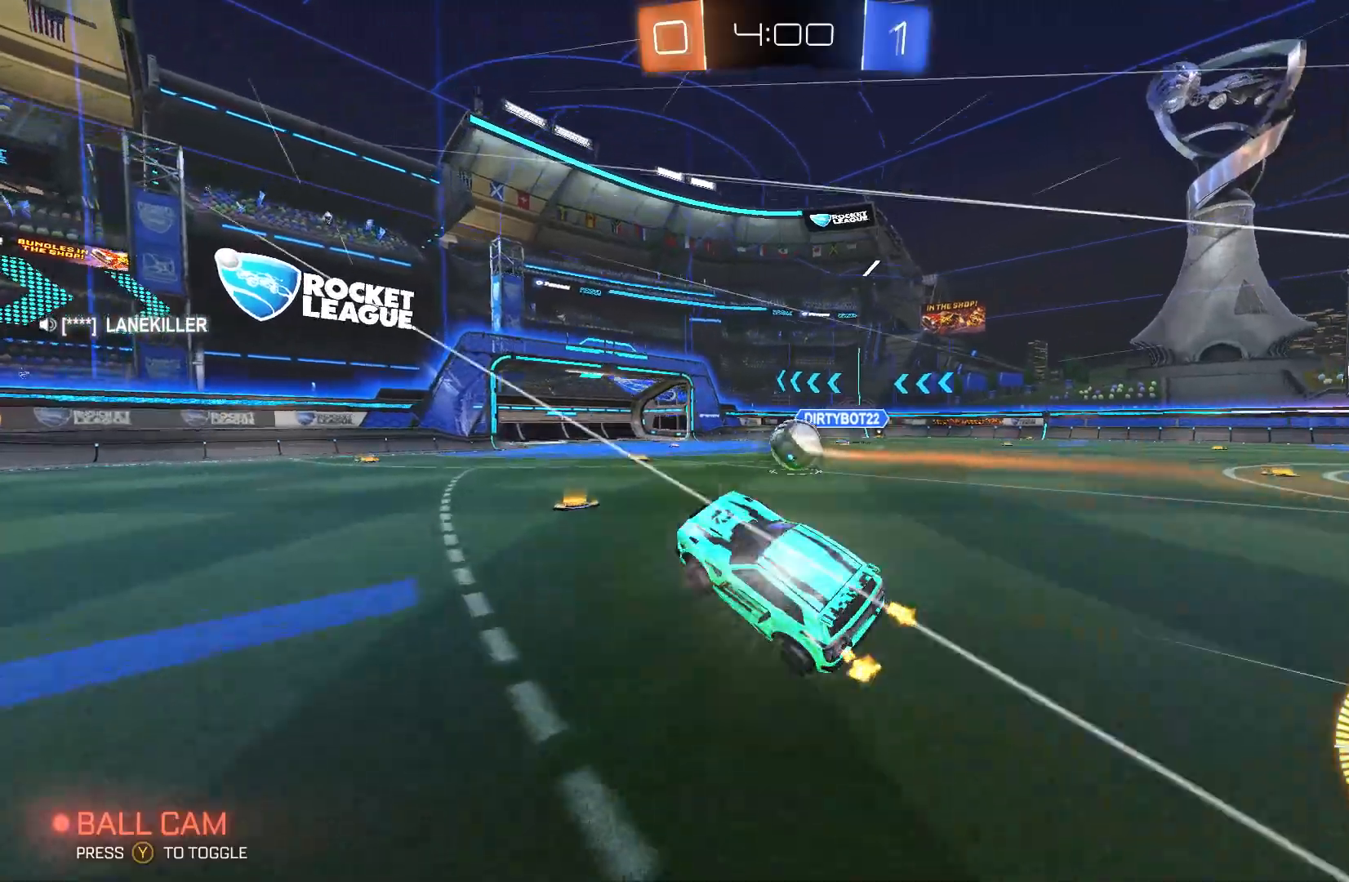
{"buttons": ["R2"], "left_stick": "right", "events": [[100, "left_stick", "center"], [167, "left_stick", "up-right"], [233, "left_stick", "right"]]}
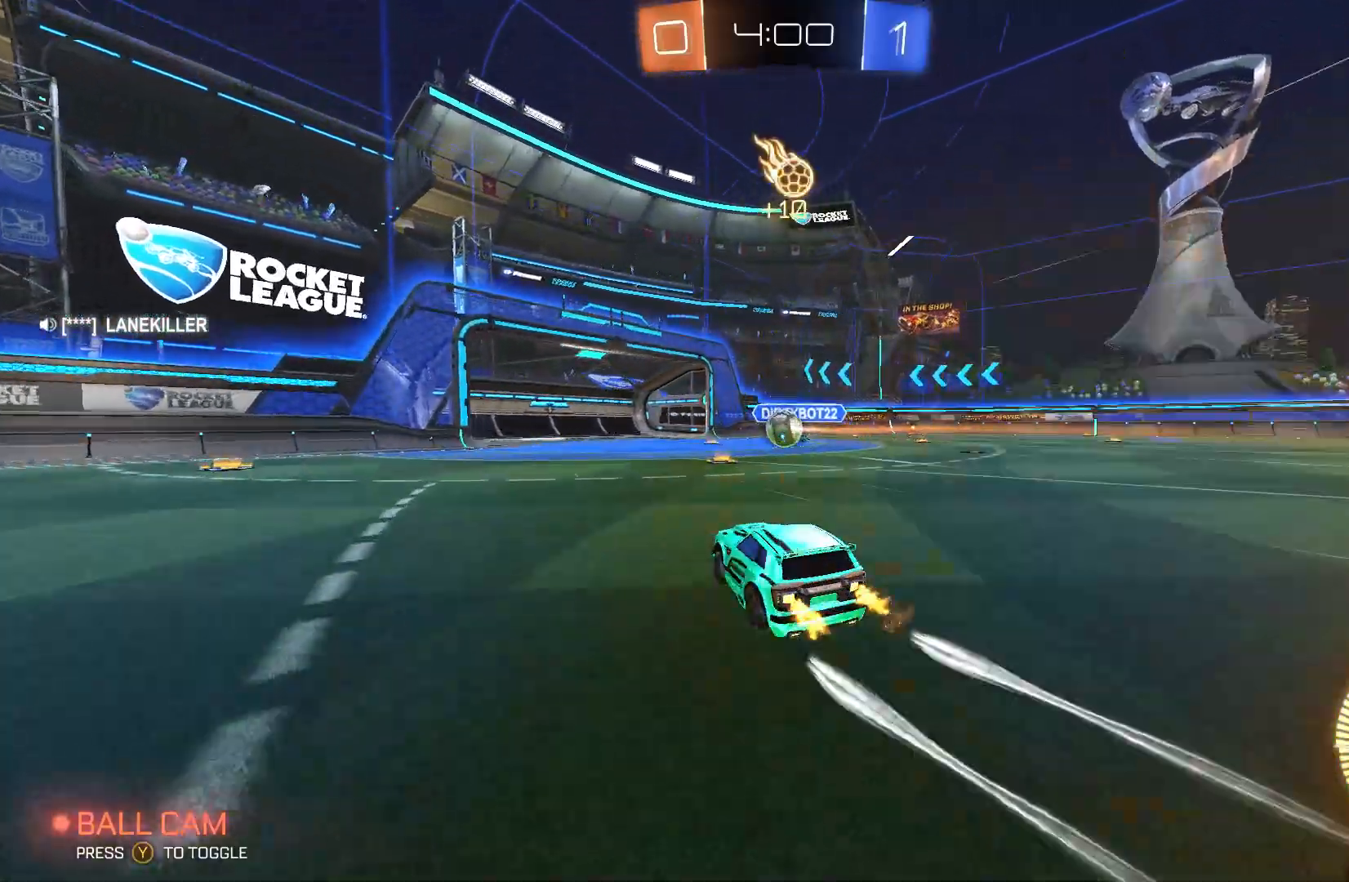
{"buttons": ["R2"], "left_stick": "right", "events": []}
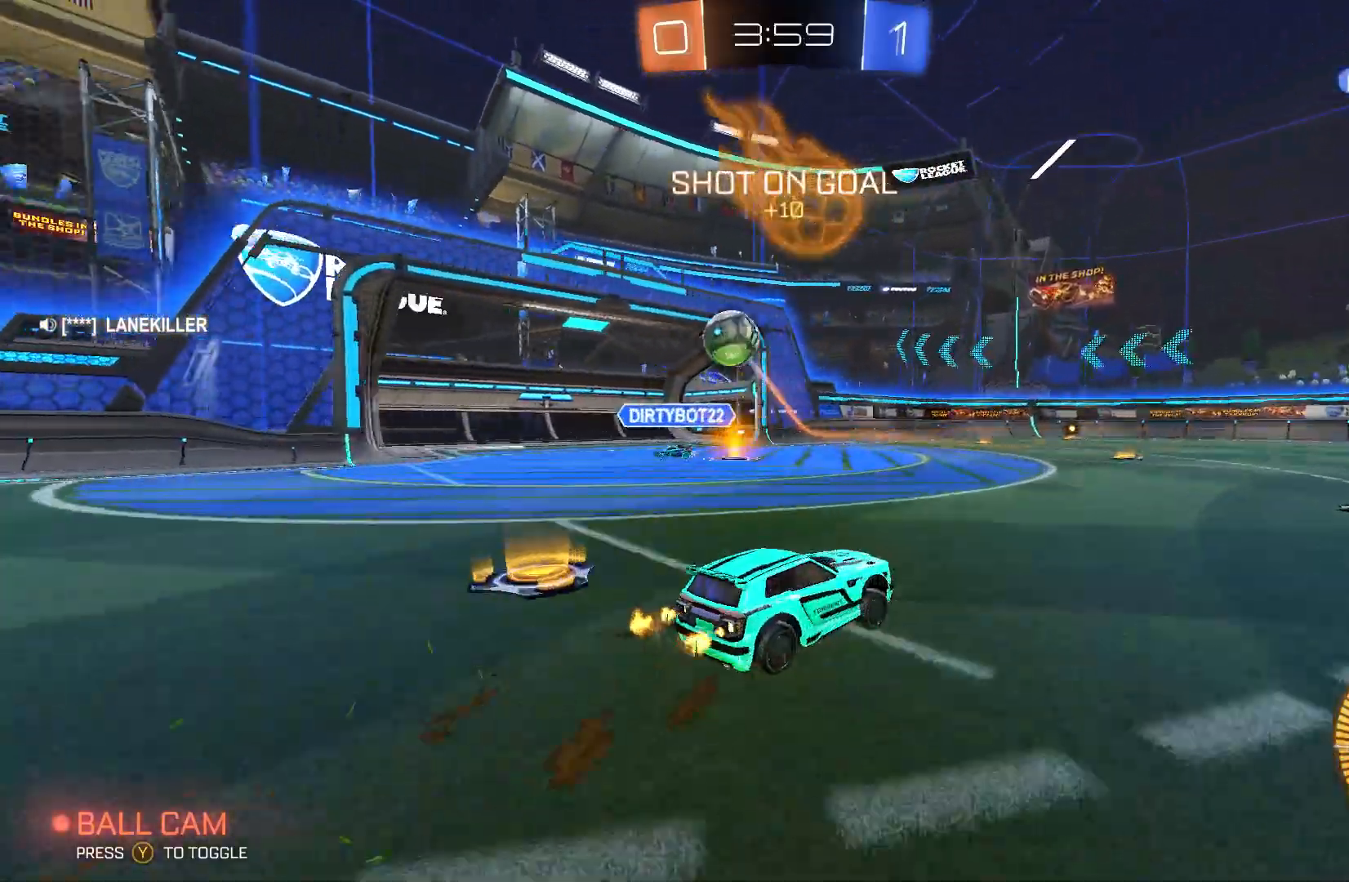
{"buttons": ["R2"], "left_stick": "right", "events": [[100, "X", "down"], [167, "X", "up"]]}
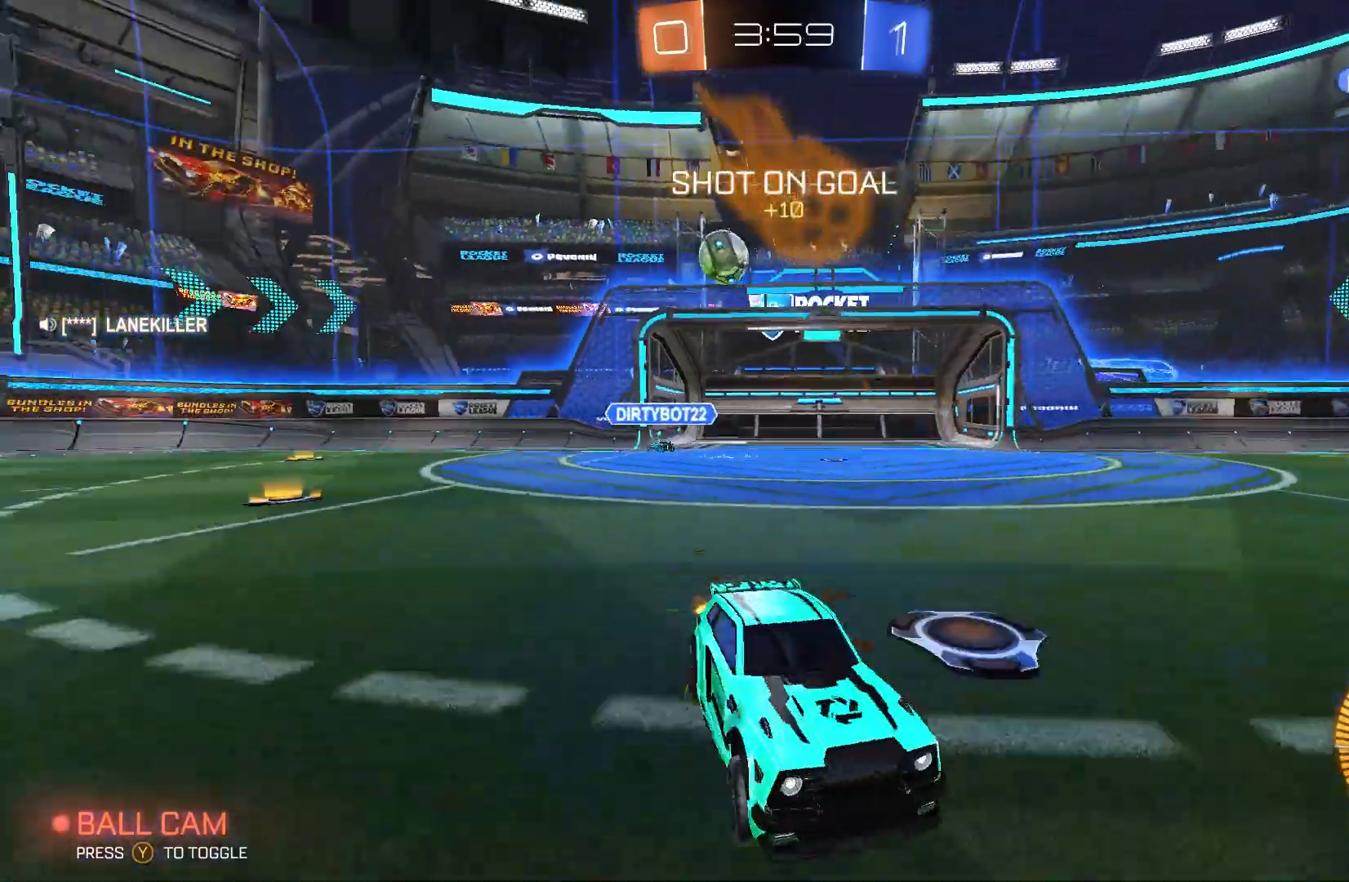
{"buttons": ["R2"], "left_stick": "right", "events": [[100, "L1", "down"], [433, "L1", "up"]]}
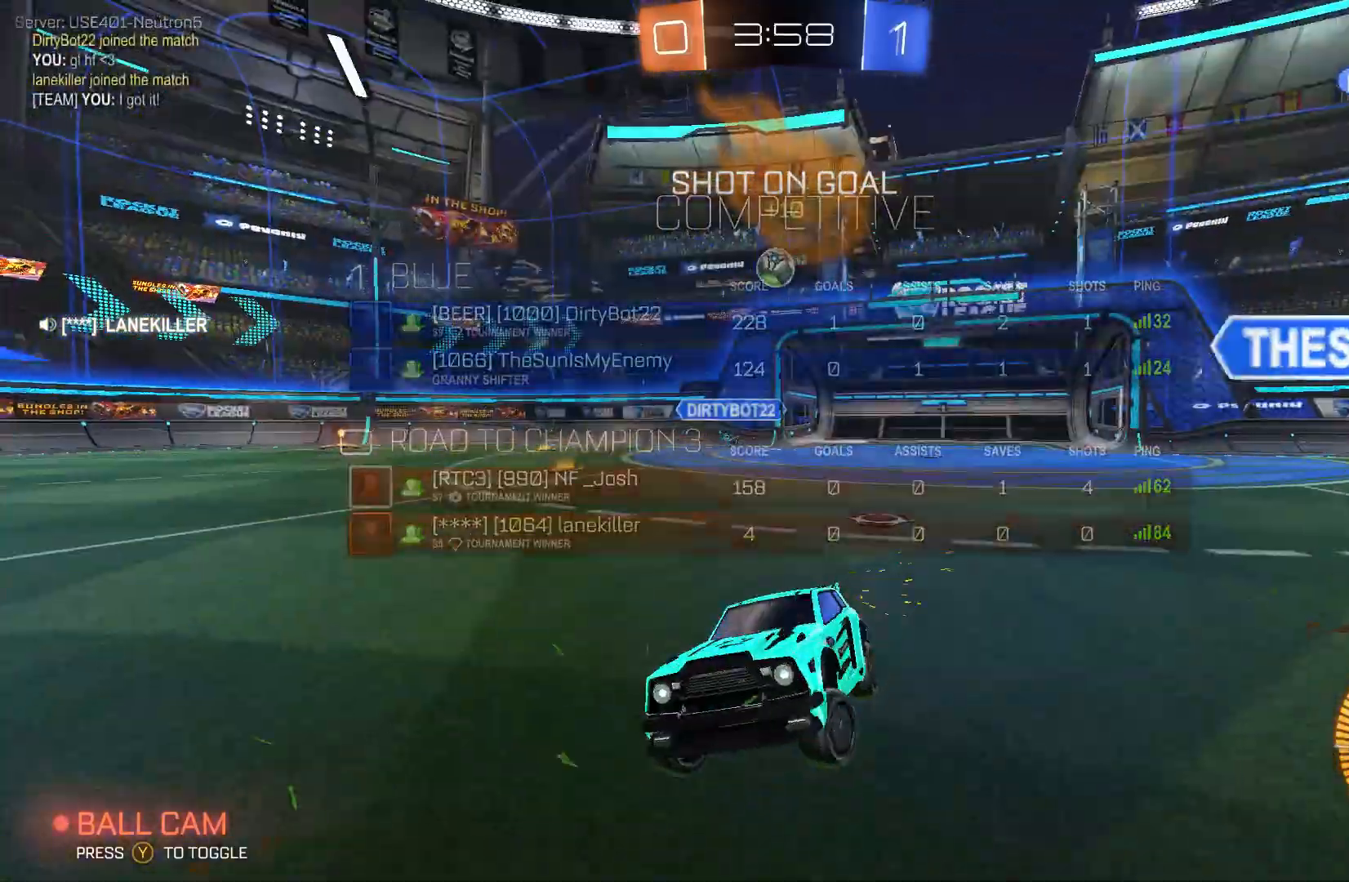
{"buttons": ["R2"], "left_stick": "right", "events": []}
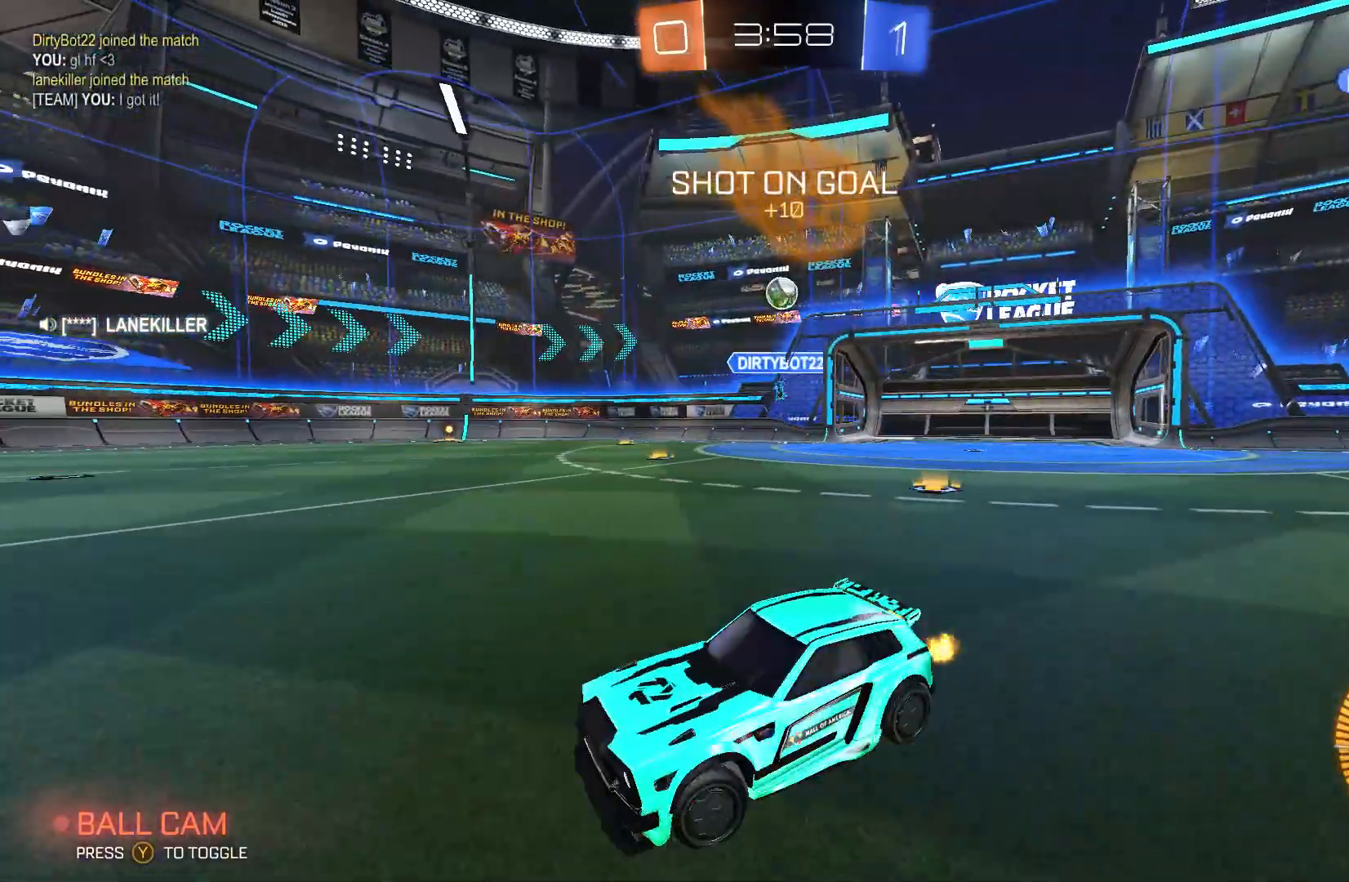
{"buttons": ["R2"], "left_stick": "center", "events": [[400, "left_stick", "center"]]}
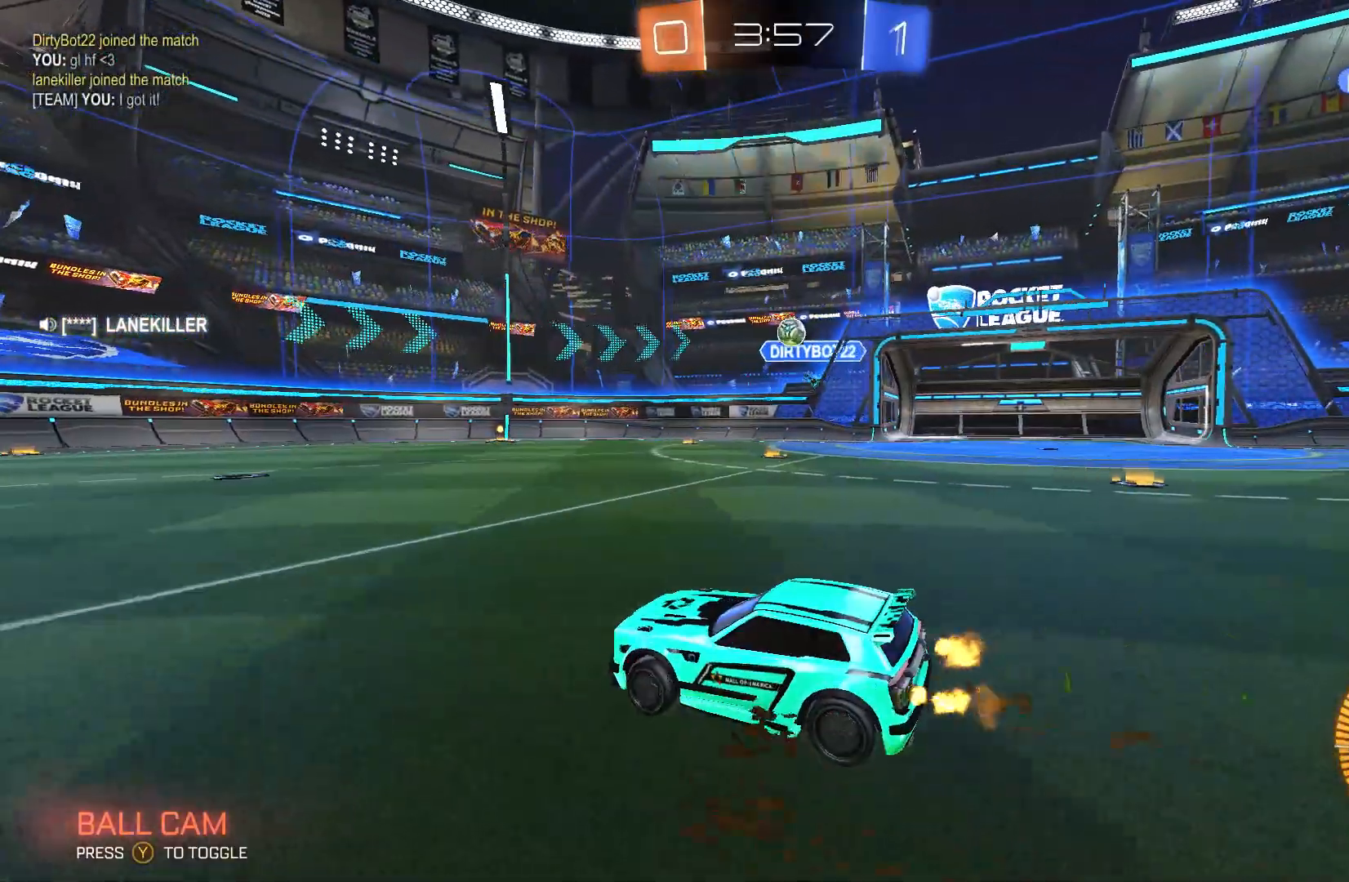
{"buttons": ["R2"], "left_stick": "center", "events": []}
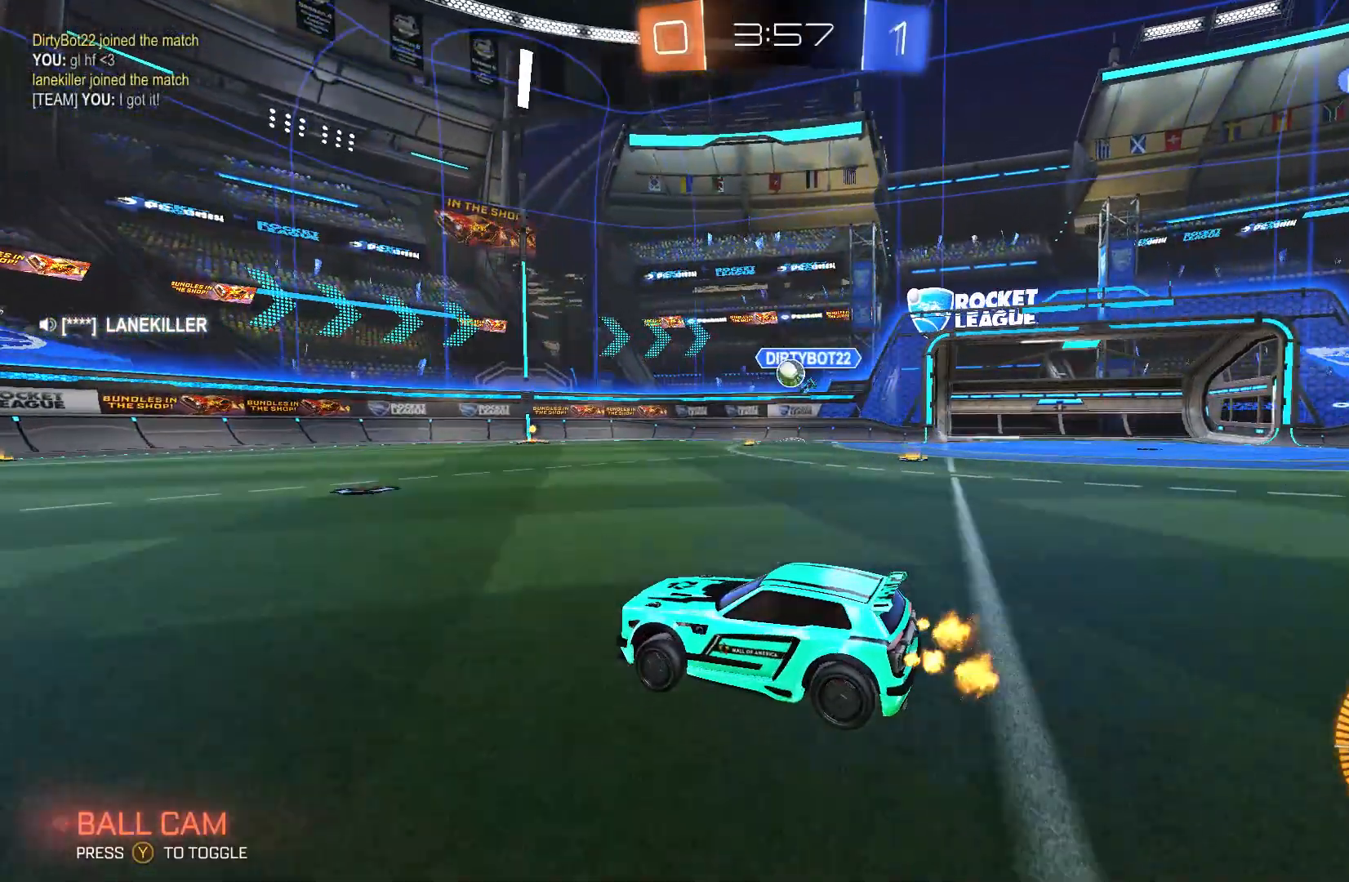
{"buttons": ["R2"], "left_stick": "center", "events": [[167, "left_stick", "right"], [333, "left_stick", "center"]]}
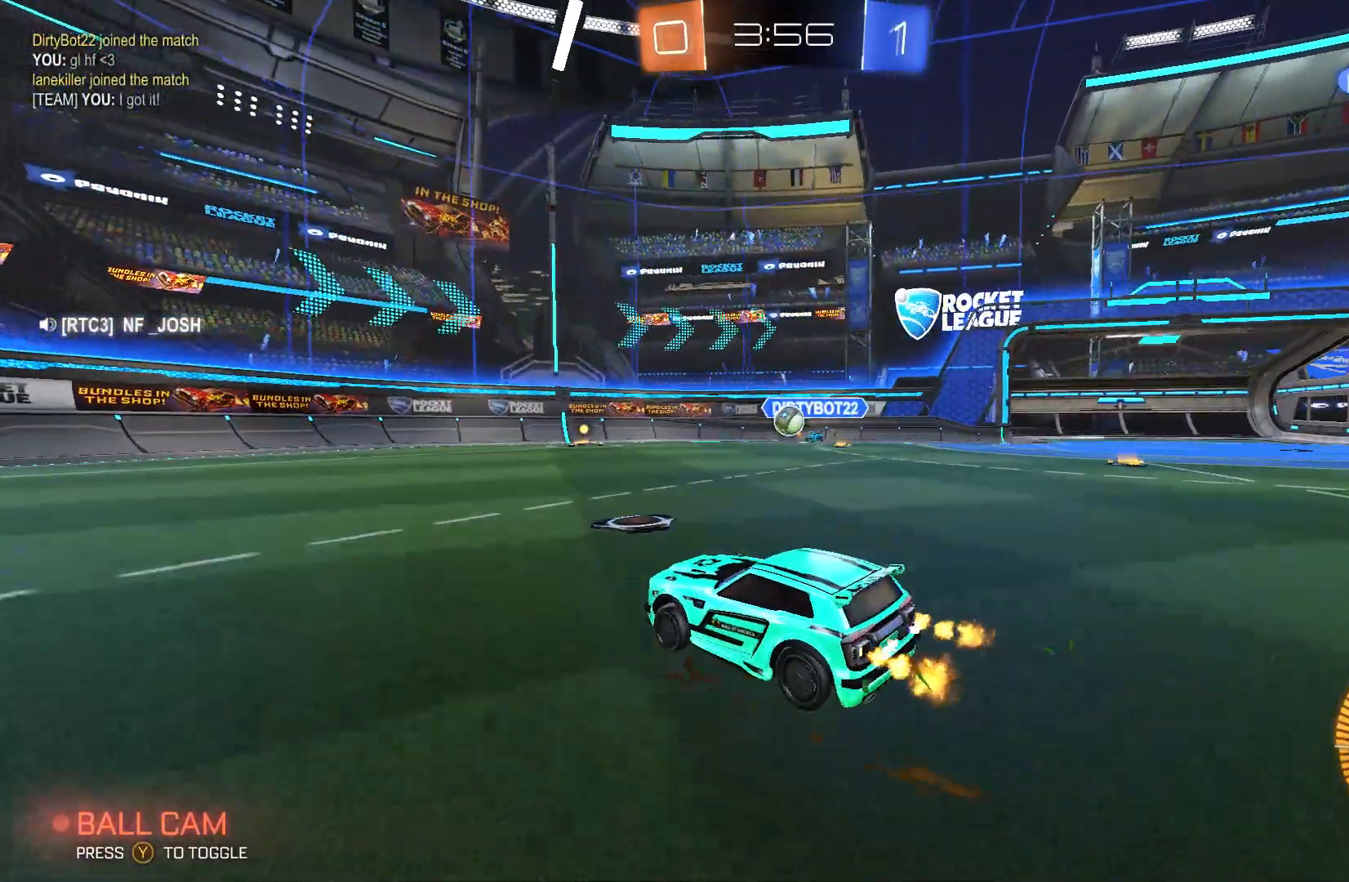
{"buttons": ["B", "R2"], "left_stick": "center", "events": [[333, "B", "down"], [367, "left_stick", "left"], [467, "left_stick", "center"]]}
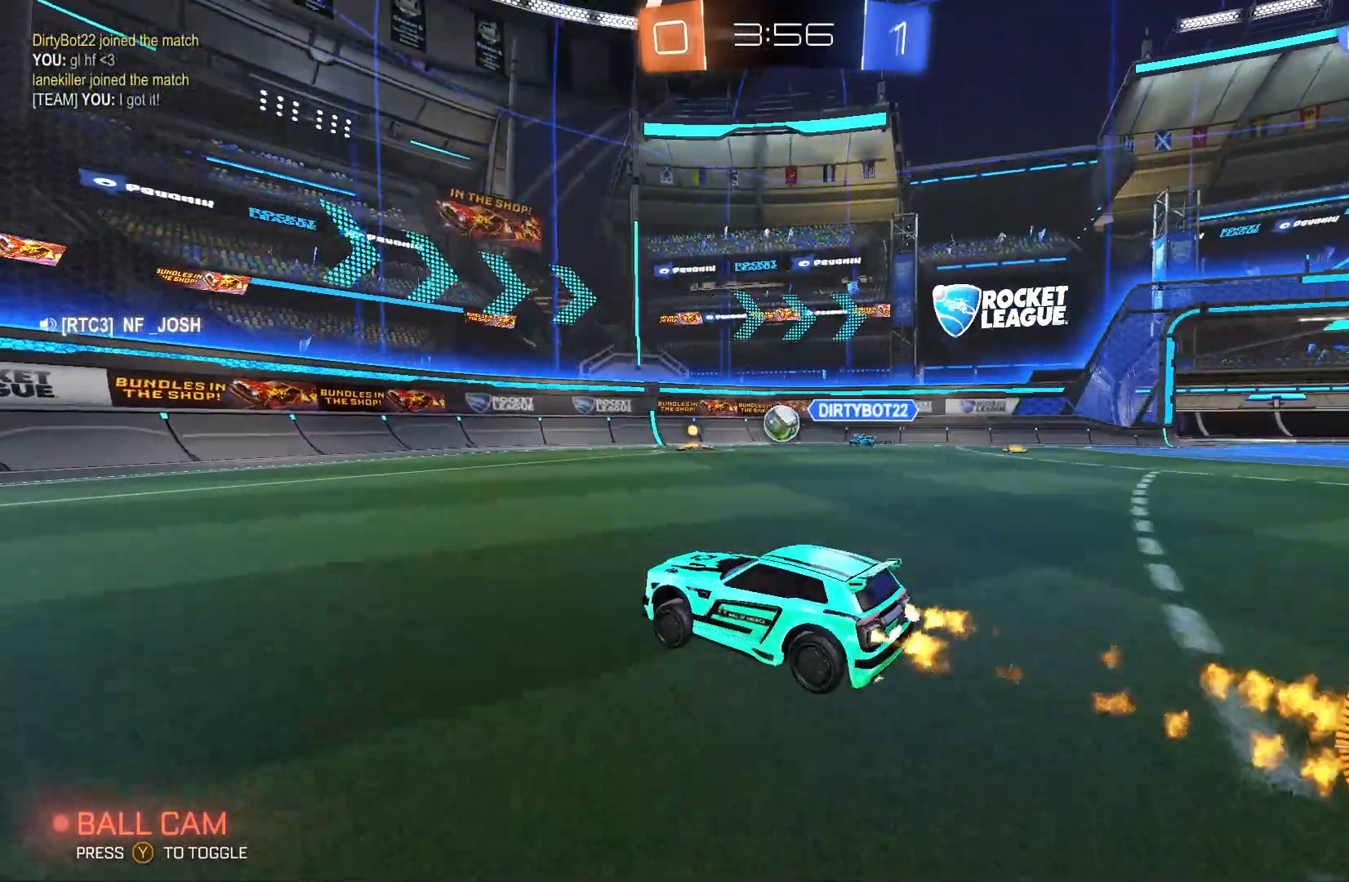
{"buttons": ["A", "B", "R2"], "left_stick": "center", "events": [[100, "left_stick", "right"], [500, "A", "down"], [500, "left_stick", "center"]]}
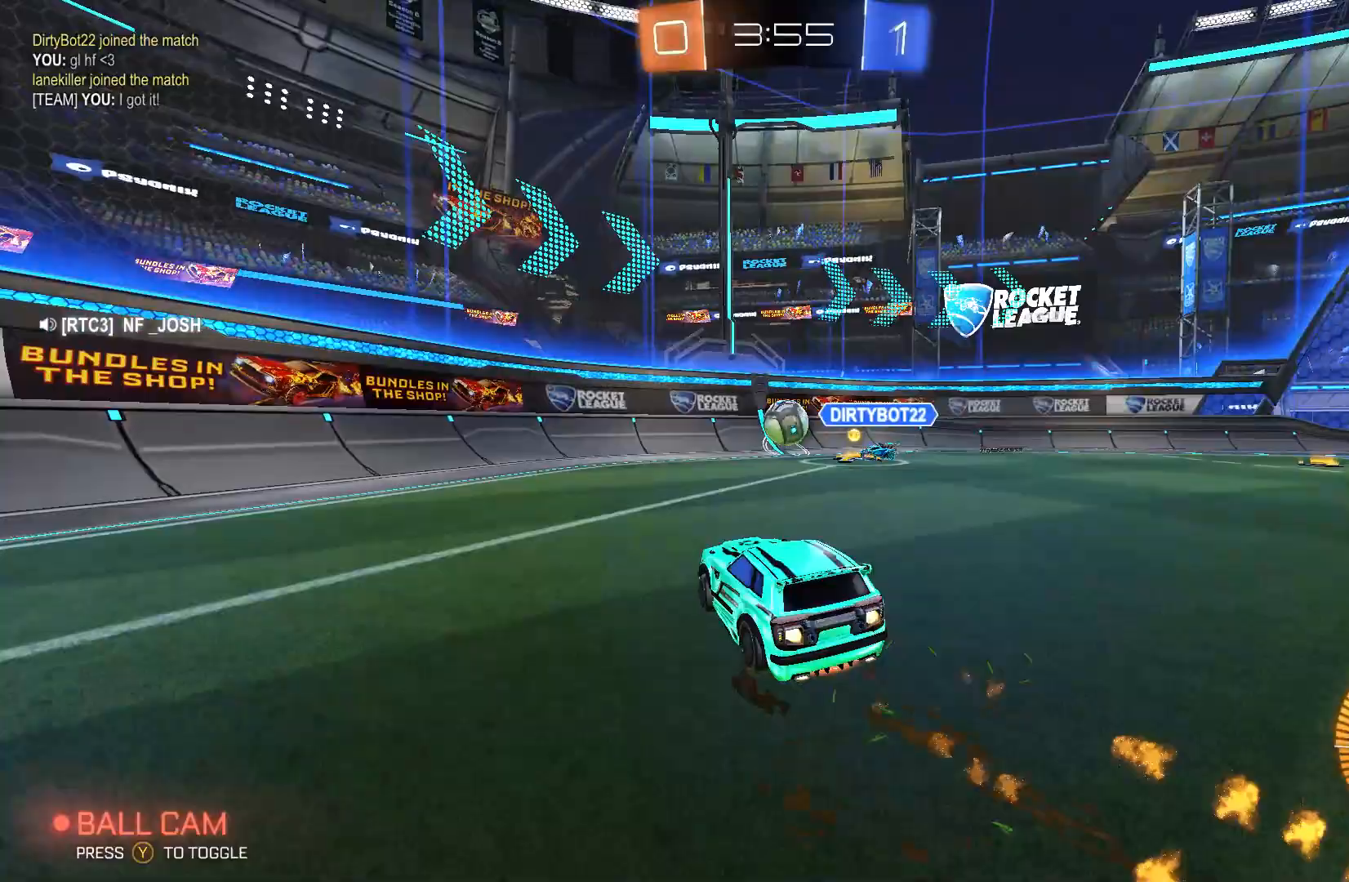
{"buttons": ["B", "R2"], "left_stick": "up-right", "events": [[67, "left_stick", "down-right"], [167, "L2", "down"], [200, "left_stick", "down-left"], [267, "A", "up"], [333, "L2", "up"], [333, "left_stick", "center"], [500, "left_stick", "up-right"]]}
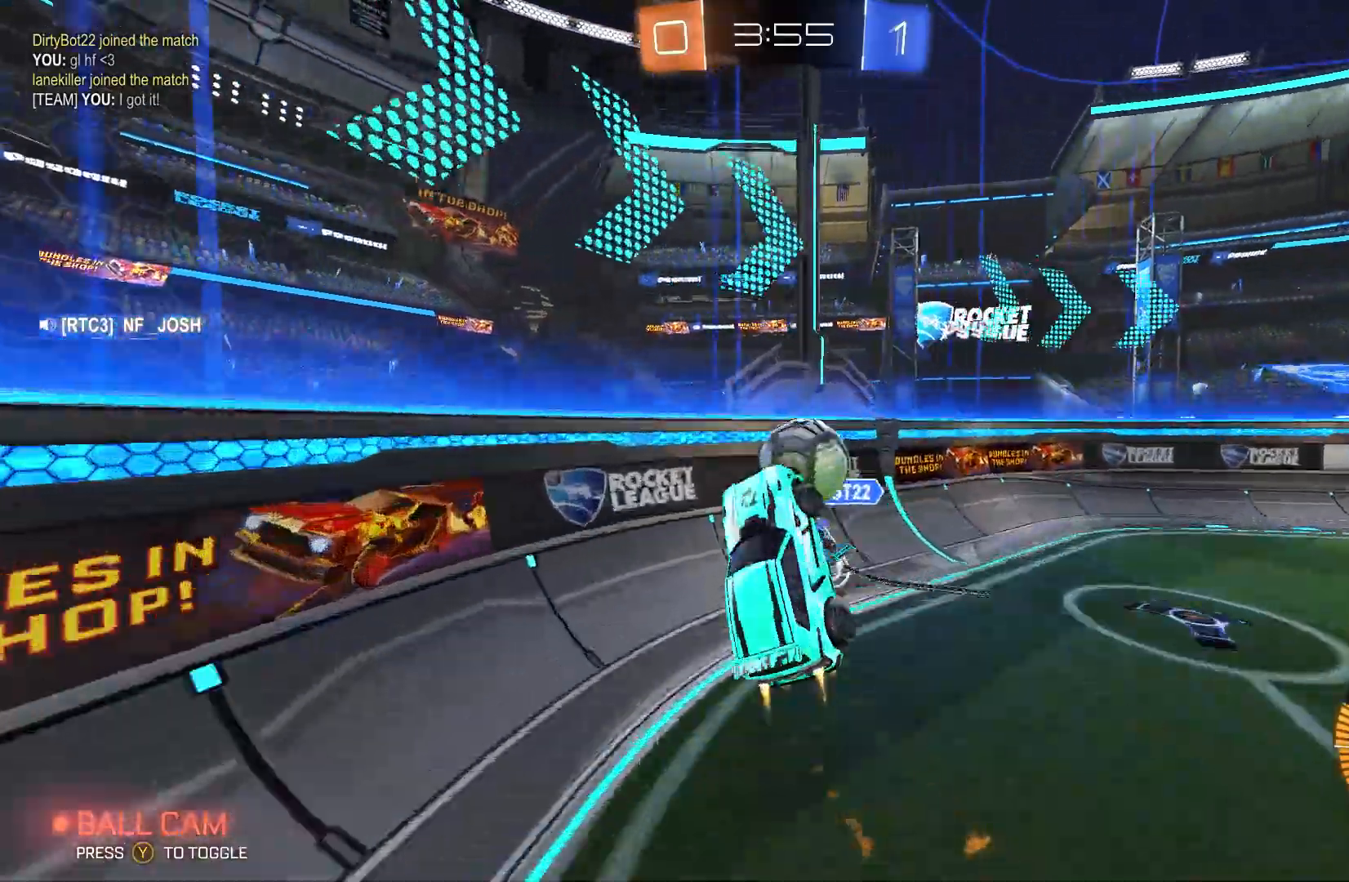
{"buttons": ["B", "L2", "R2"], "left_stick": "right", "events": [[100, "A", "down"], [167, "L2", "down"], [233, "A", "up"], [267, "A", "down"], [467, "A", "up"], [467, "left_stick", "right"]]}
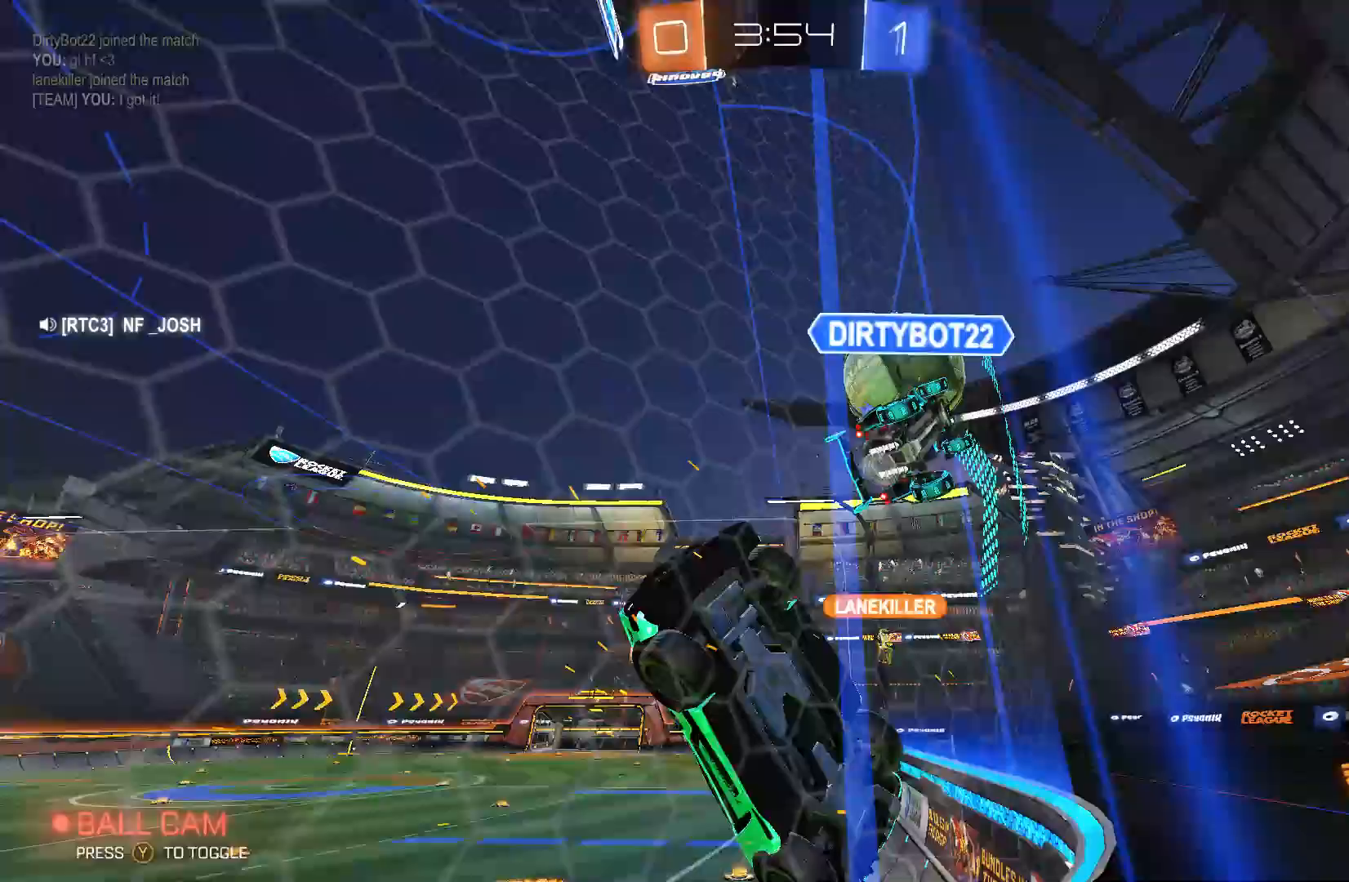
{"buttons": ["R2"], "left_stick": "right", "events": [[33, "L2", "up"], [133, "B", "up"]]}
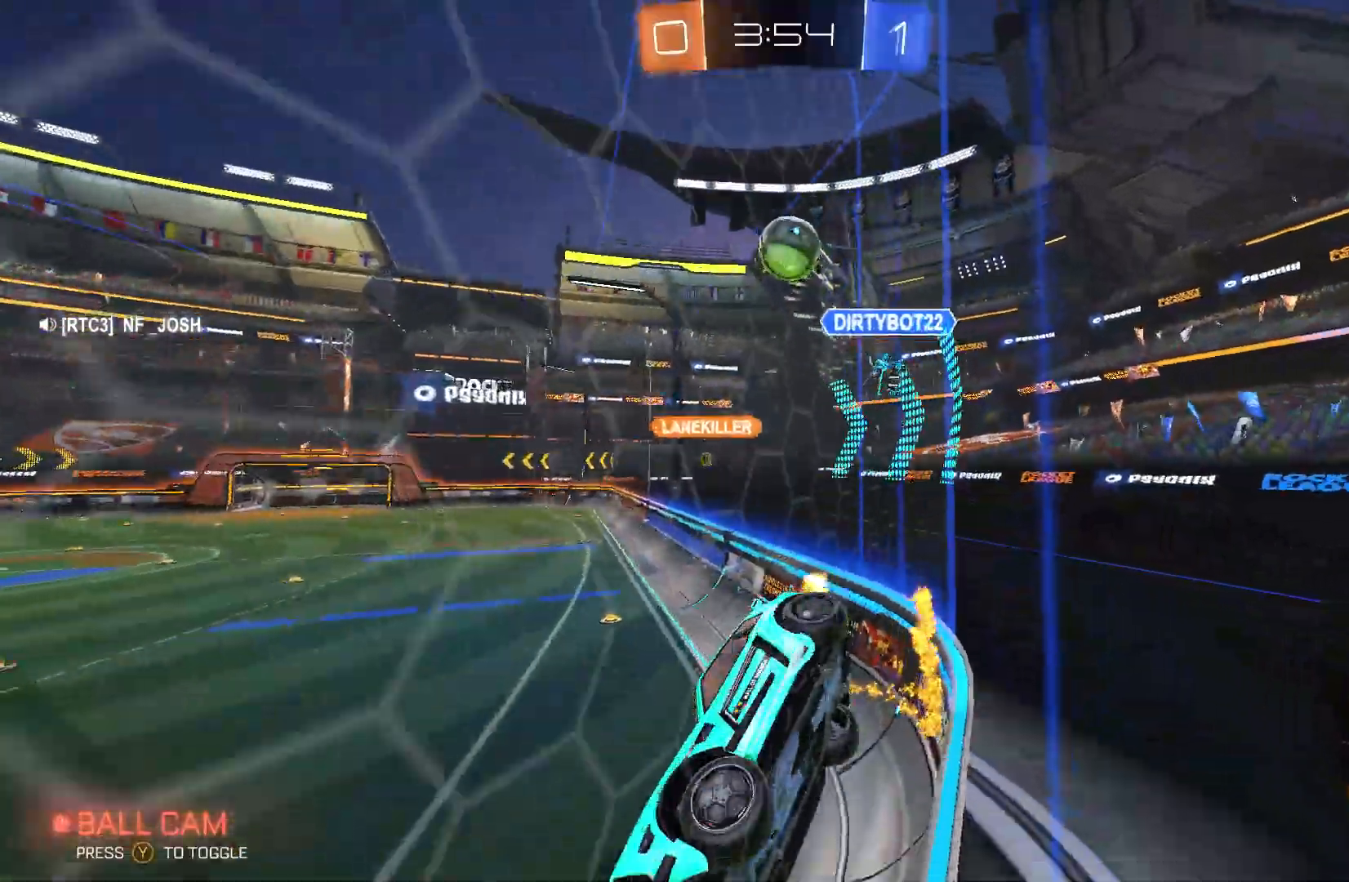
{"buttons": ["B", "R2"], "left_stick": "right", "events": [[433, "B", "down"]]}
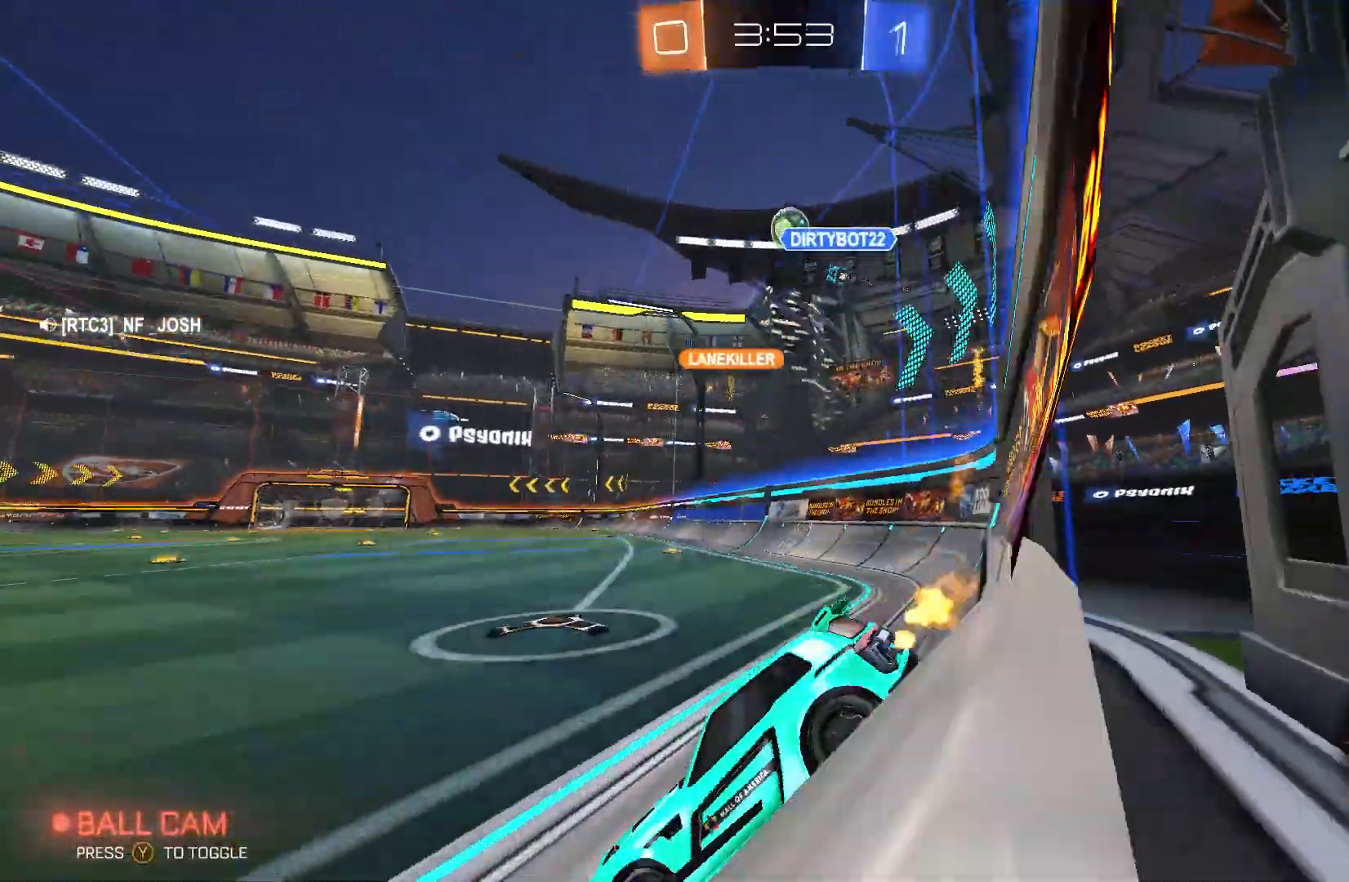
{"buttons": ["A", "B", "R2"], "left_stick": "up-right", "events": [[467, "A", "down"], [467, "left_stick", "up-right"]]}
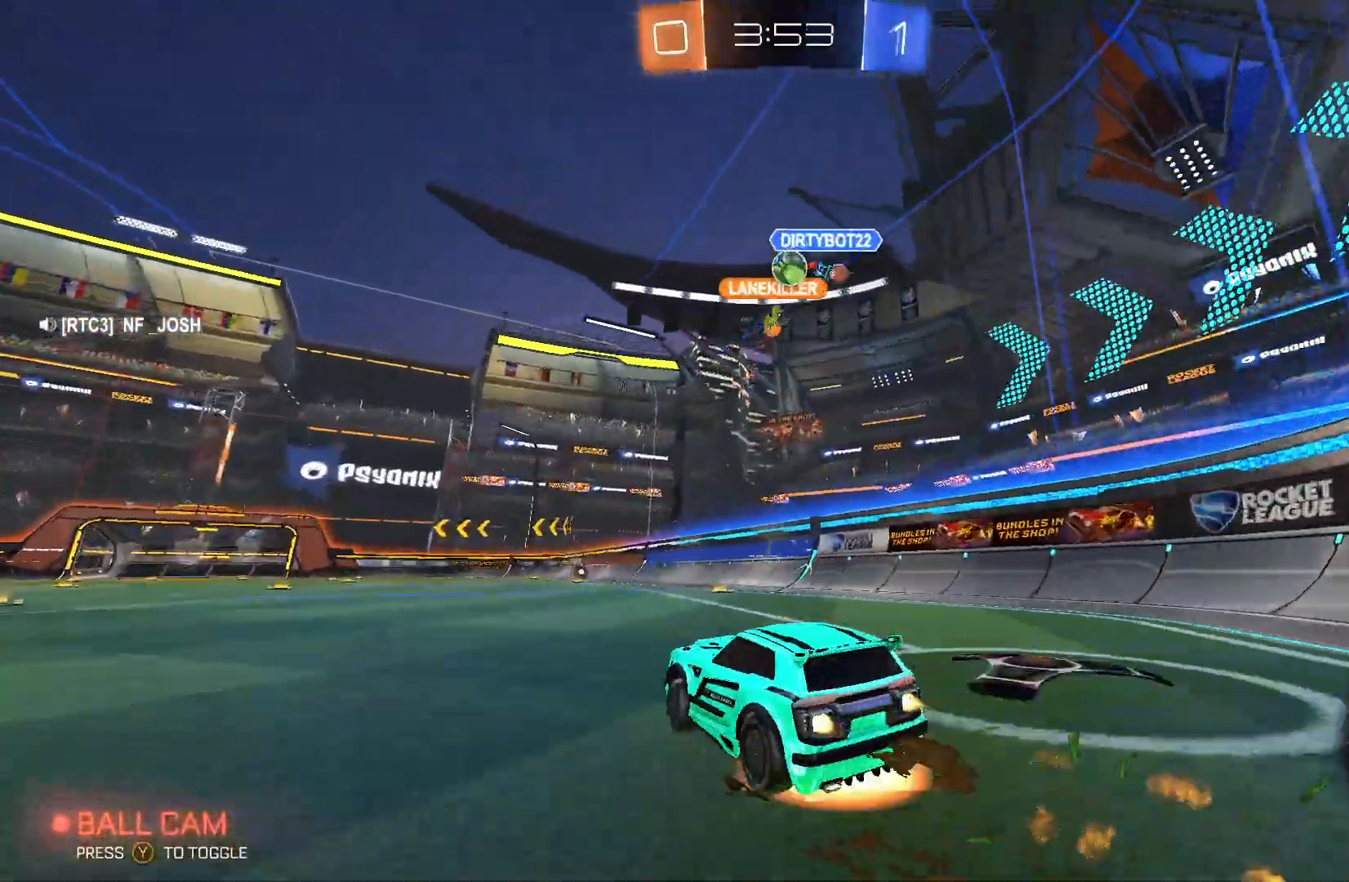
{"buttons": ["R2"], "left_stick": "up", "events": [[33, "left_stick", "up"], [367, "A", "up"], [433, "B", "up"]]}
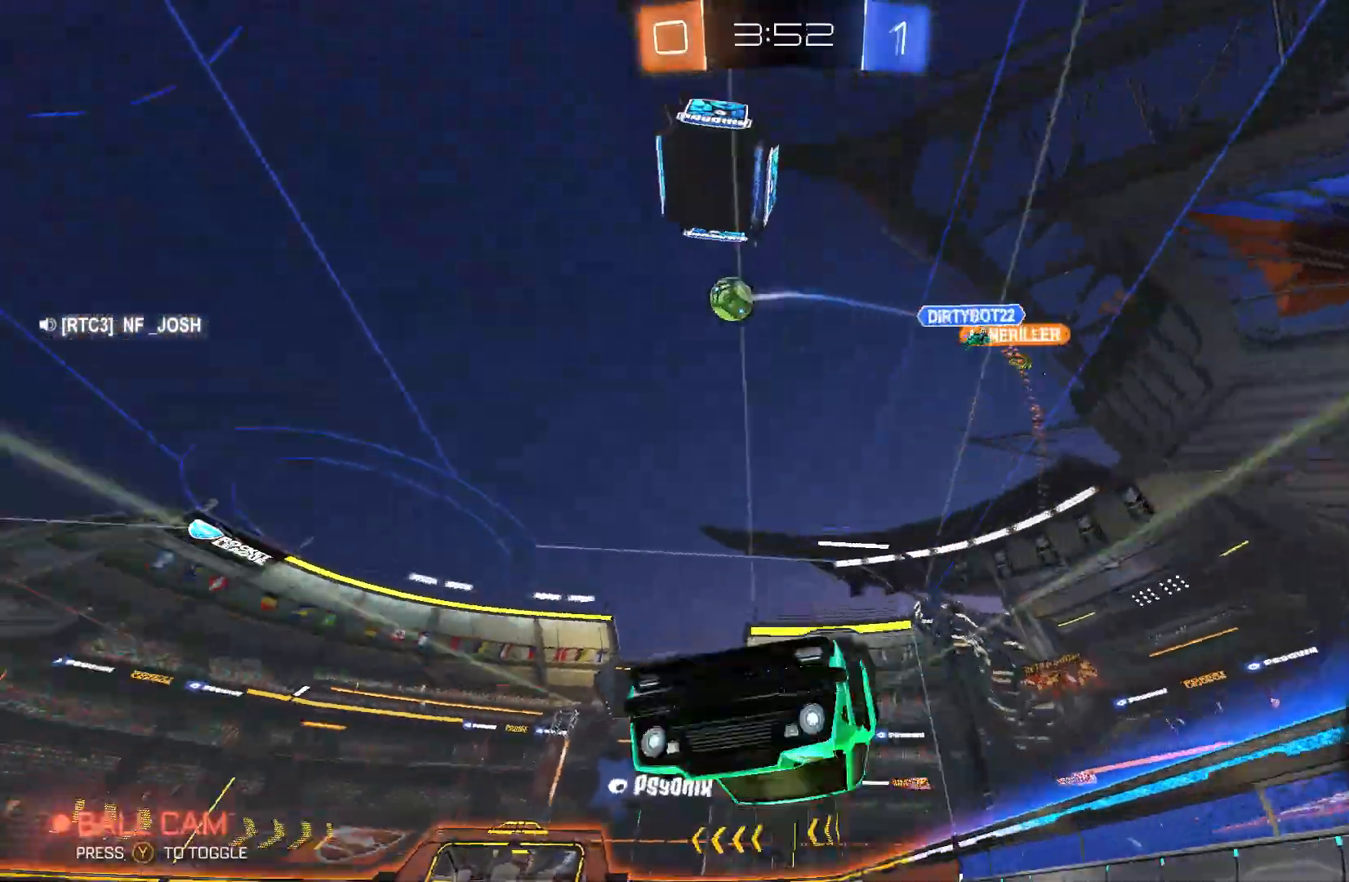
{"buttons": ["R2"], "left_stick": "center", "events": [[33, "Y", "down"], [33, "left_stick", "center"], [133, "Y", "up"]]}
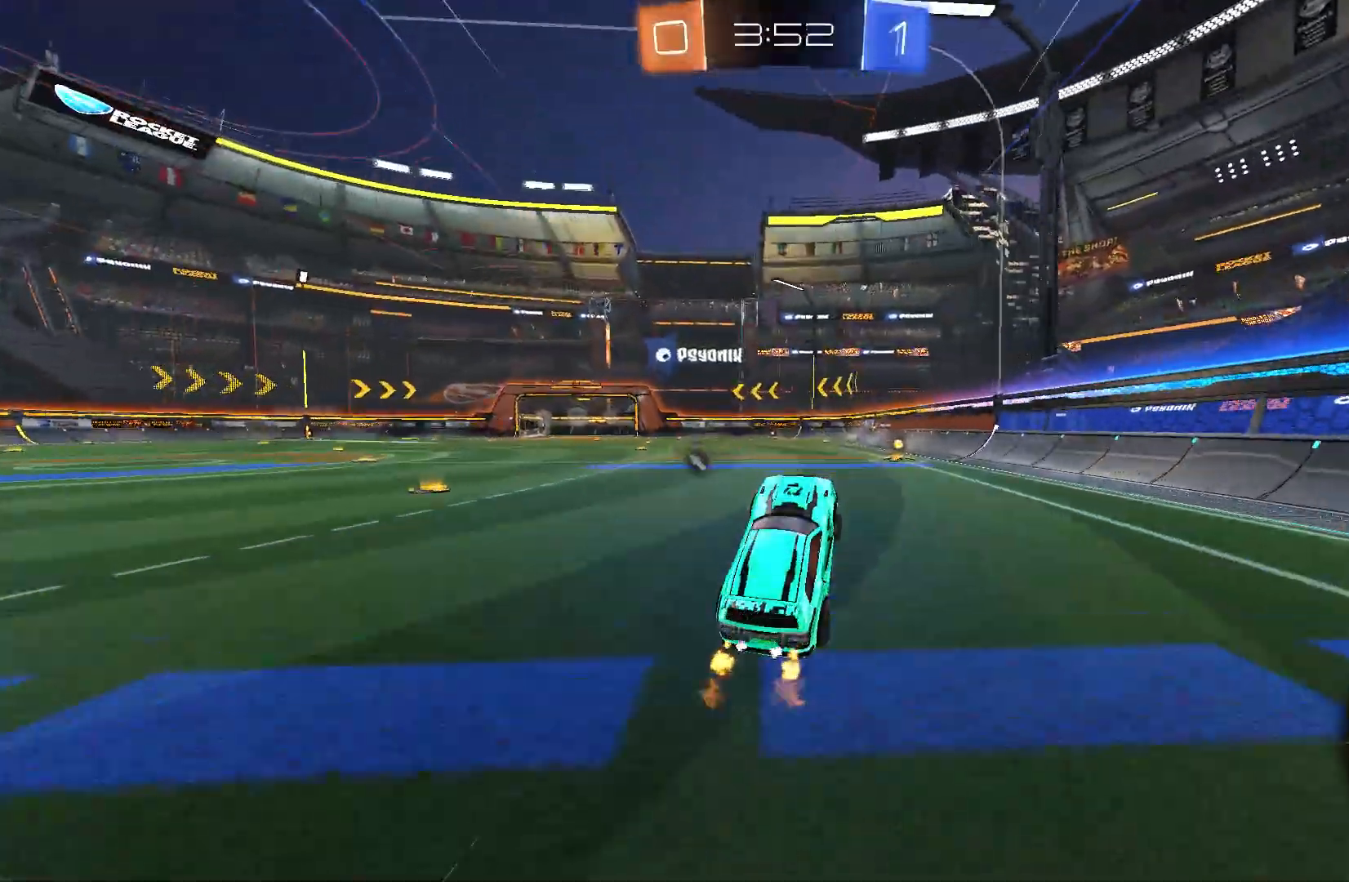
{"buttons": ["R2"], "left_stick": "right", "events": [[233, "left_stick", "right"]]}
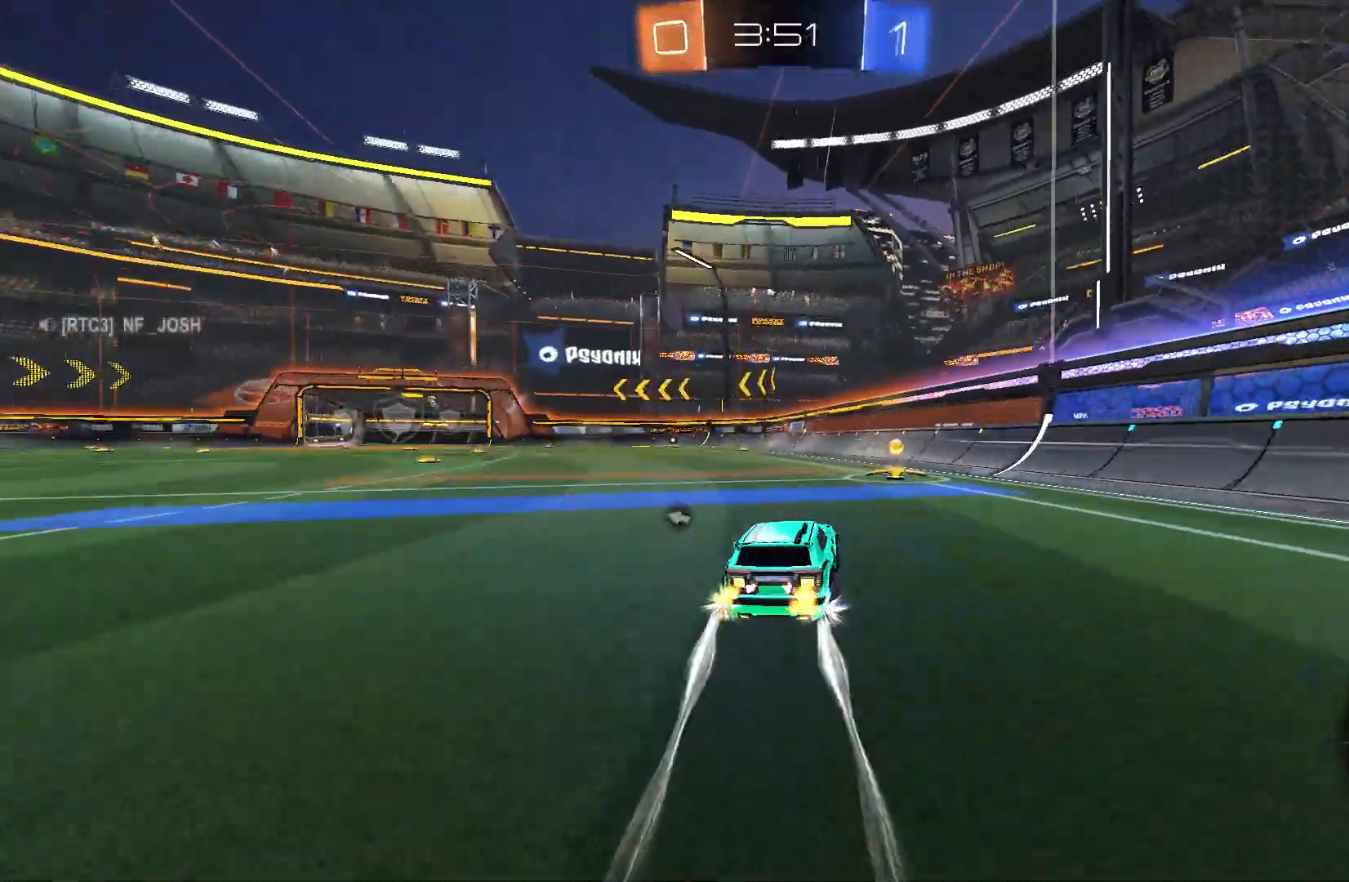
{"buttons": ["B", "R2"], "left_stick": "left", "events": [[133, "Y", "down"], [200, "left_stick", "left"], [233, "Y", "up"], [467, "B", "down"]]}
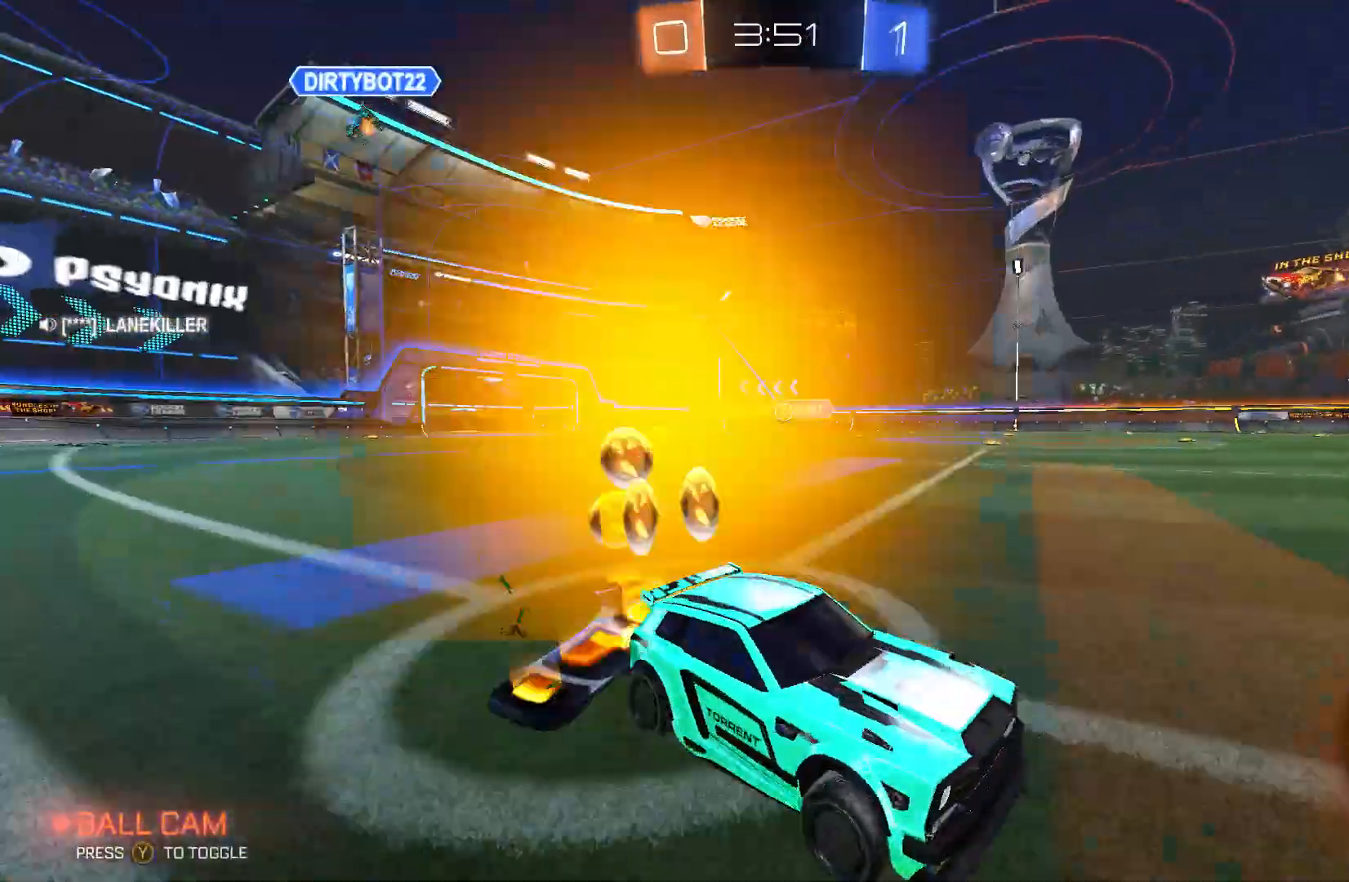
{"buttons": ["R2"], "left_stick": "up-left", "events": [[67, "left_stick", "up-left"], [100, "B", "up"], [167, "B", "down"], [500, "B", "up"]]}
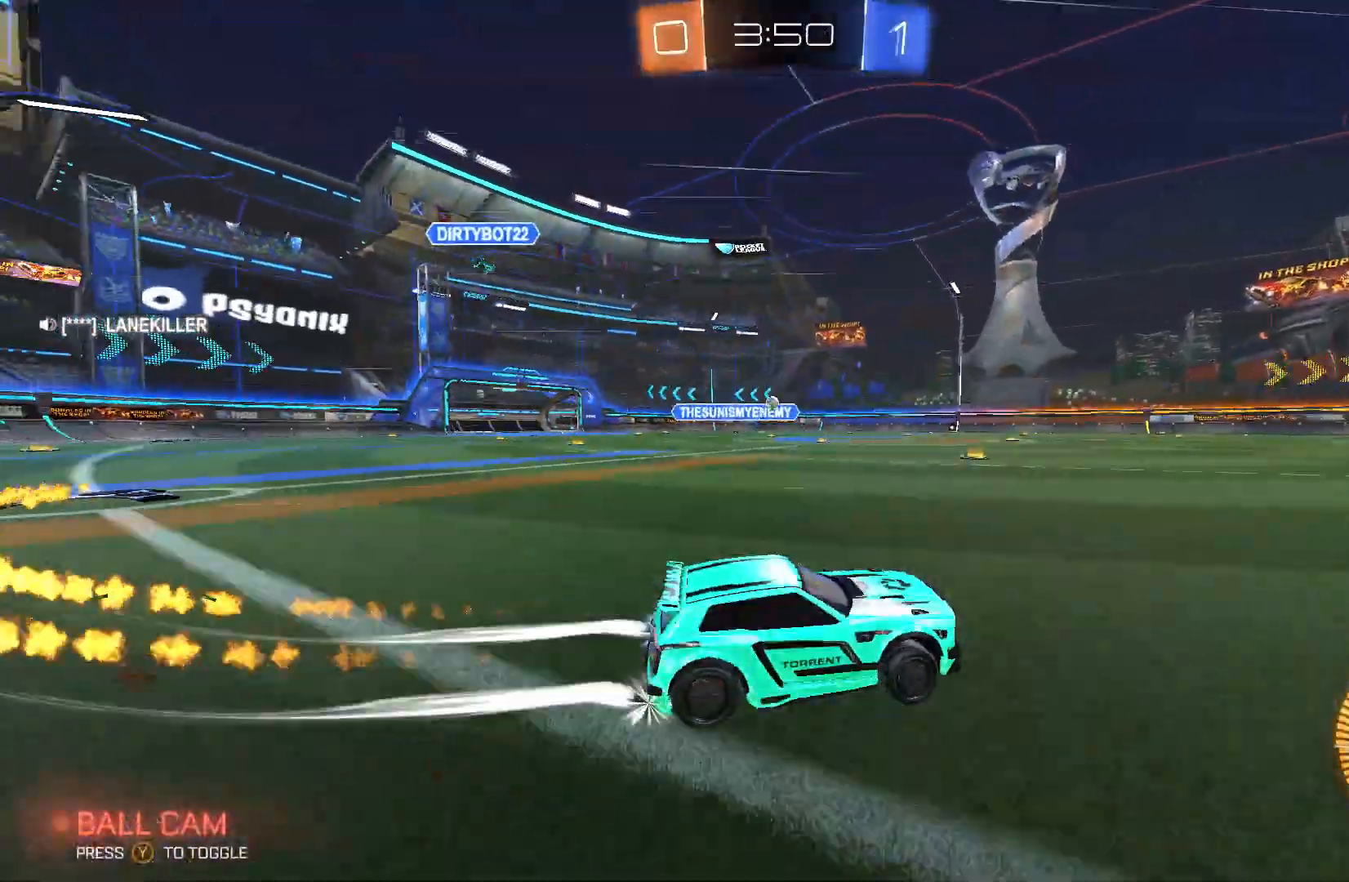
{"buttons": ["R2"], "left_stick": "up-left", "events": []}